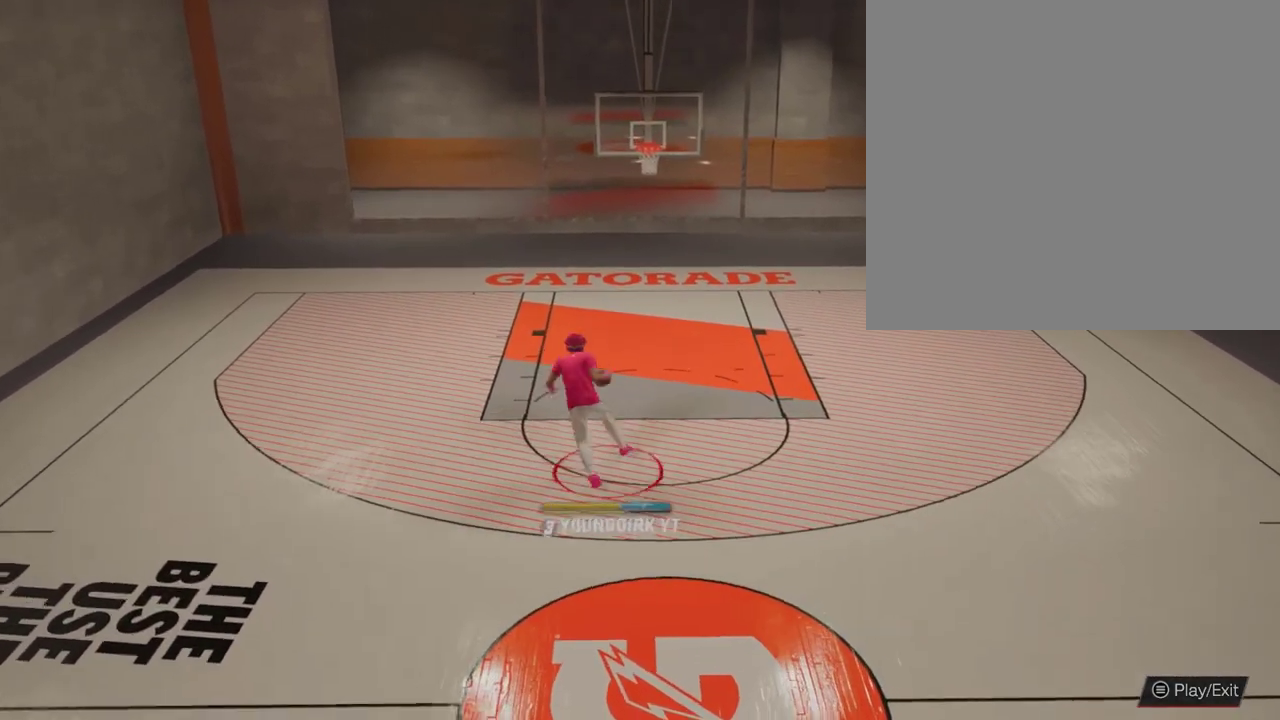
Gameplay with a controller (Xbox layout); each line is a JSON object with the inputs held at the frame after it (dt_ms = milliseconds from this image to that frame). "events" lists button and stick changes between this image and that frame as [ms after this image, input, new state], when the widget could be followed in between.
{"dt_ms": 500, "buttons": ["L2"], "left_stick": "center", "right_stick": "center", "events": [[433, "L2", "down"], [433, "R2", "up"], [467, "left_stick", "center"]]}
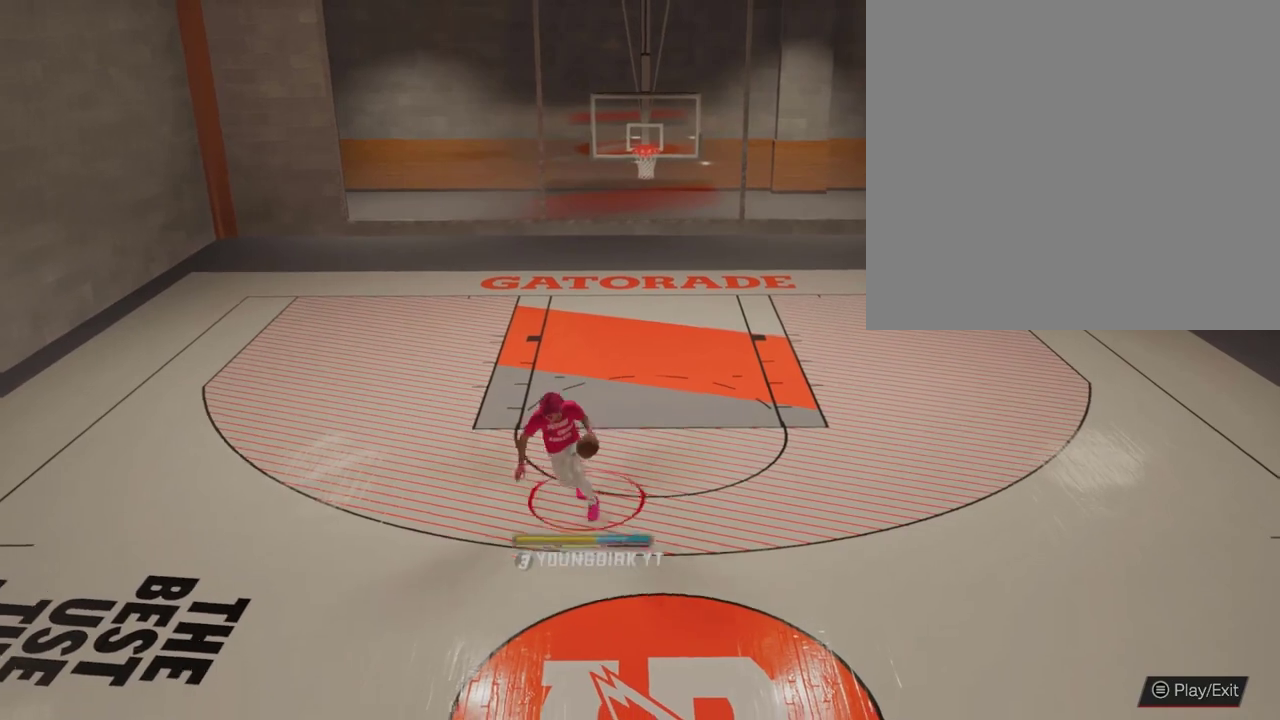
{"dt_ms": 500, "buttons": ["X"], "left_stick": "center", "right_stick": "center", "events": [[33, "L2", "up"], [233, "X", "down"]]}
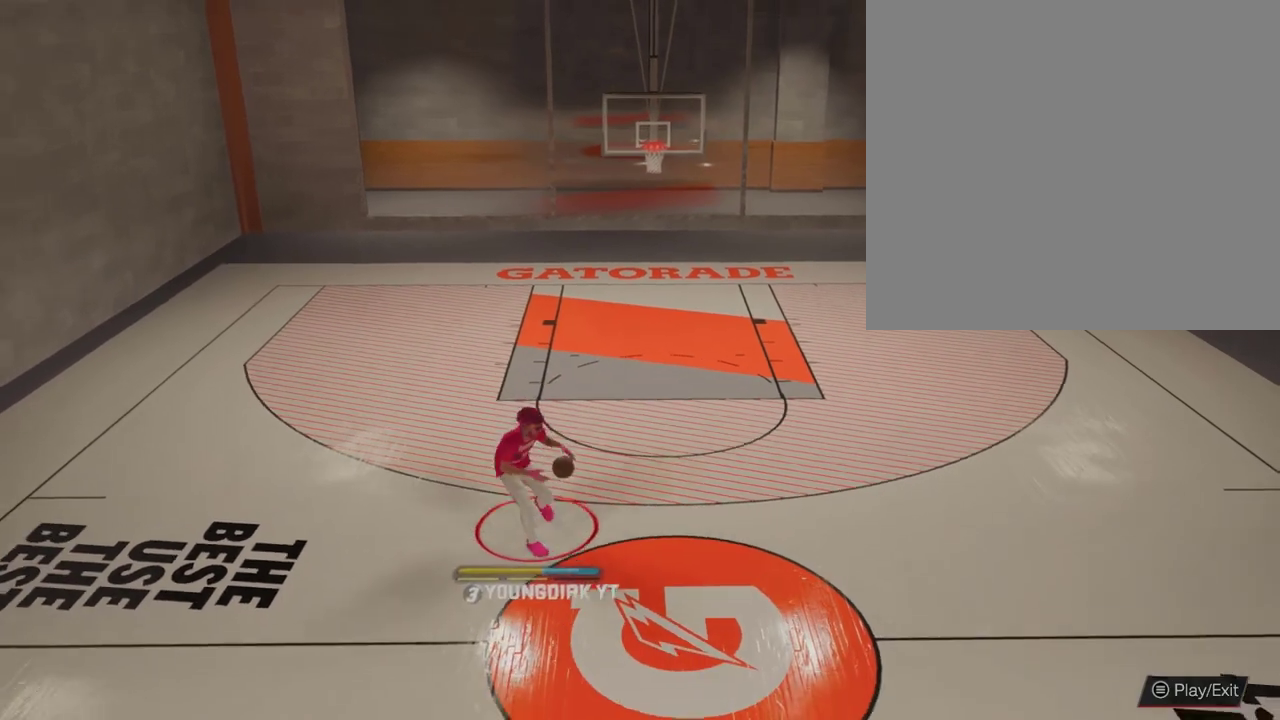
{"dt_ms": 700, "buttons": [], "left_stick": "center", "right_stick": "center", "events": [[633, "X", "up"]]}
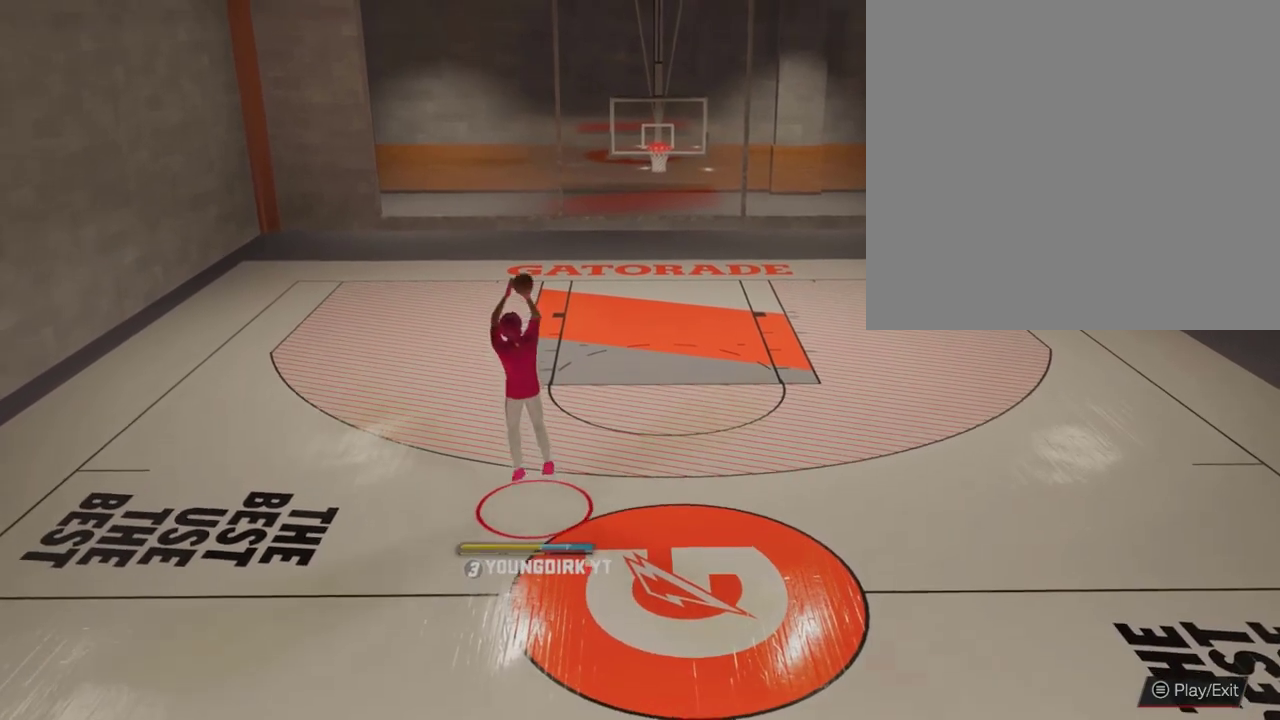
{"dt_ms": 300, "buttons": [], "left_stick": "center", "right_stick": "center", "events": []}
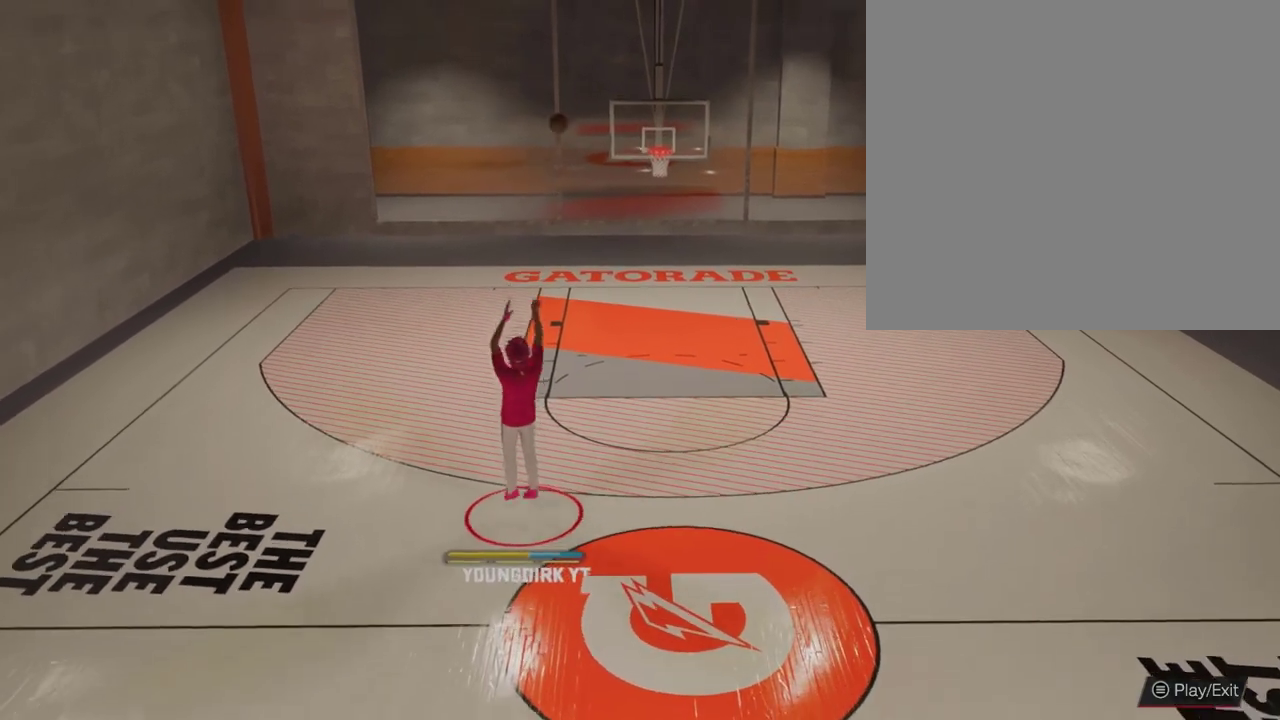
{"dt_ms": 500, "buttons": [], "left_stick": "up-right", "right_stick": "center", "events": [[367, "left_stick", "up-right"]]}
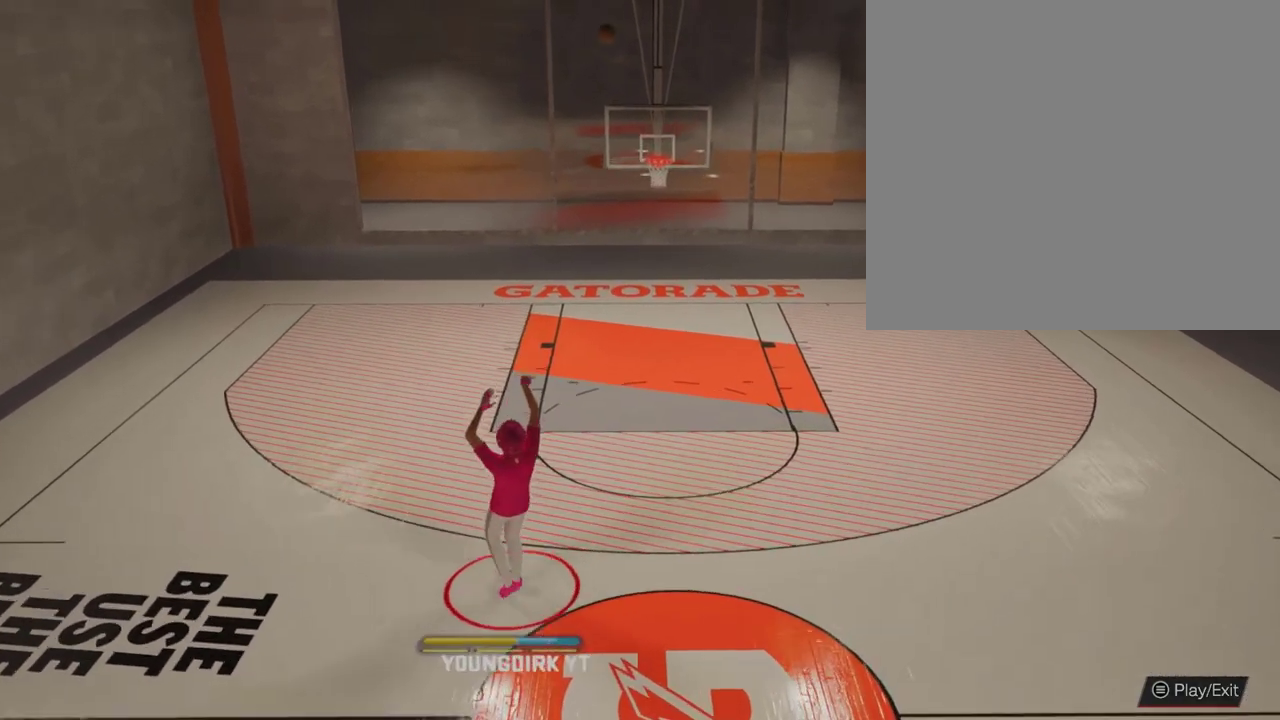
{"dt_ms": 500, "buttons": [], "left_stick": "up-right", "right_stick": "center", "events": [[233, "left_stick", "up"], [300, "left_stick", "up-right"]]}
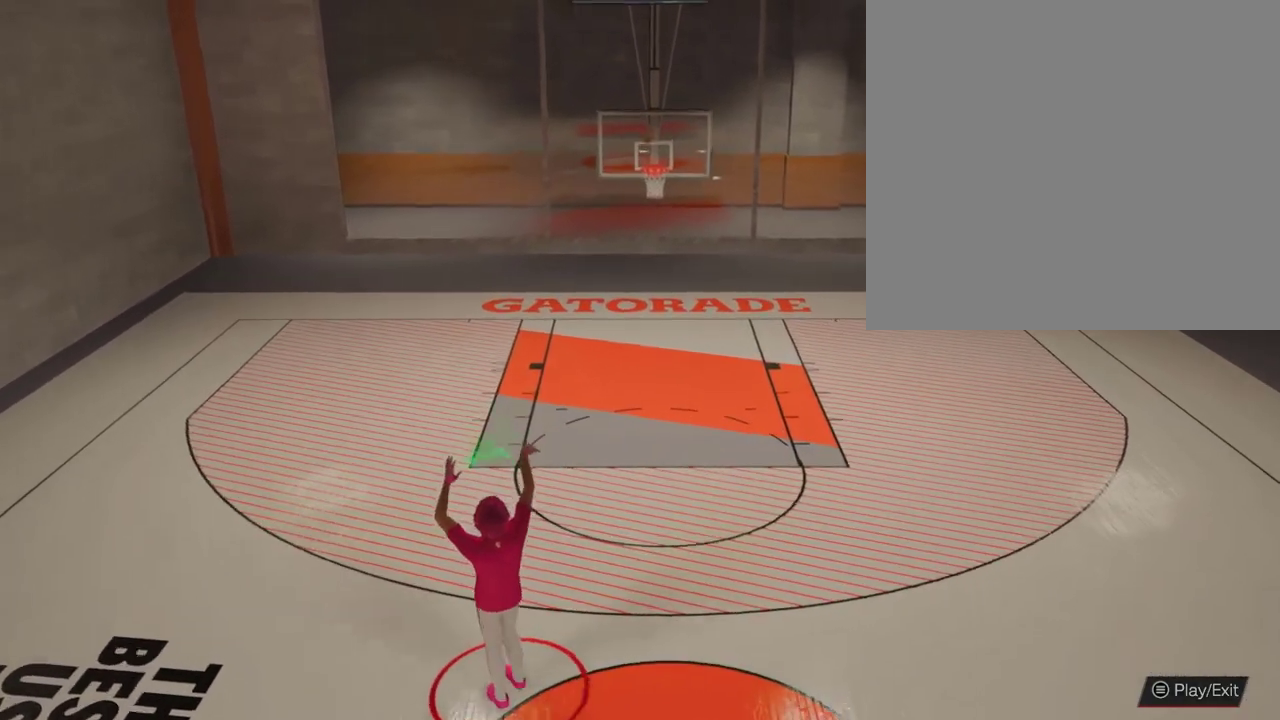
{"dt_ms": 300, "buttons": [], "left_stick": "up-right", "right_stick": "center", "events": []}
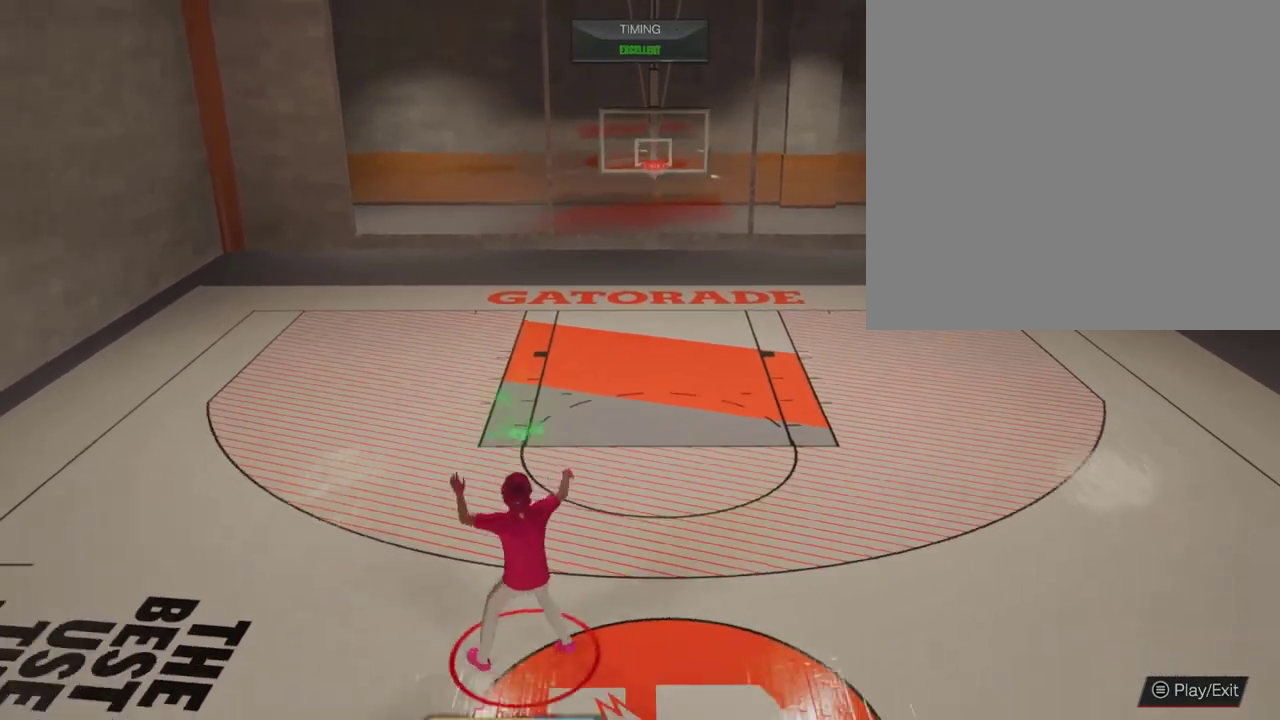
{"dt_ms": 400, "buttons": [], "left_stick": "center", "right_stick": "center", "events": [[367, "left_stick", "center"]]}
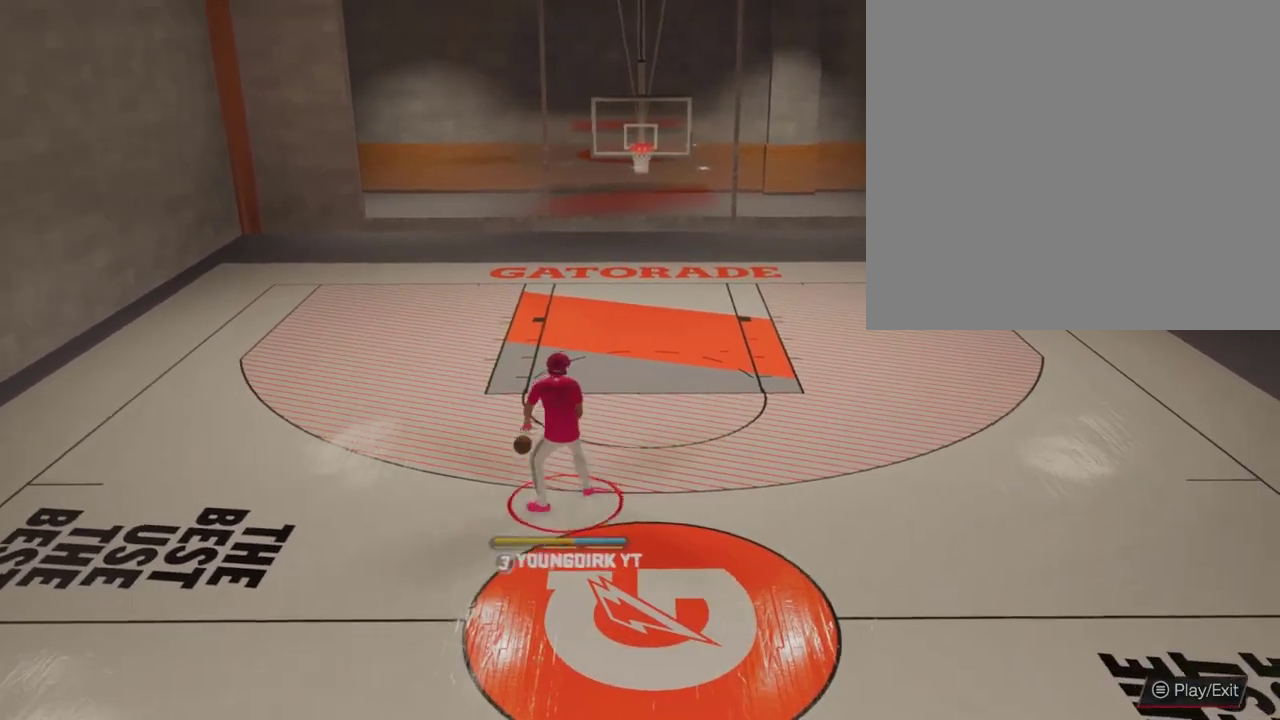
{"dt_ms": 300, "buttons": ["R2"], "left_stick": "up-right", "right_stick": "center", "events": [[133, "R2", "down"], [133, "right_stick", "right"], [233, "left_stick", "up-right"], [233, "right_stick", "center"]]}
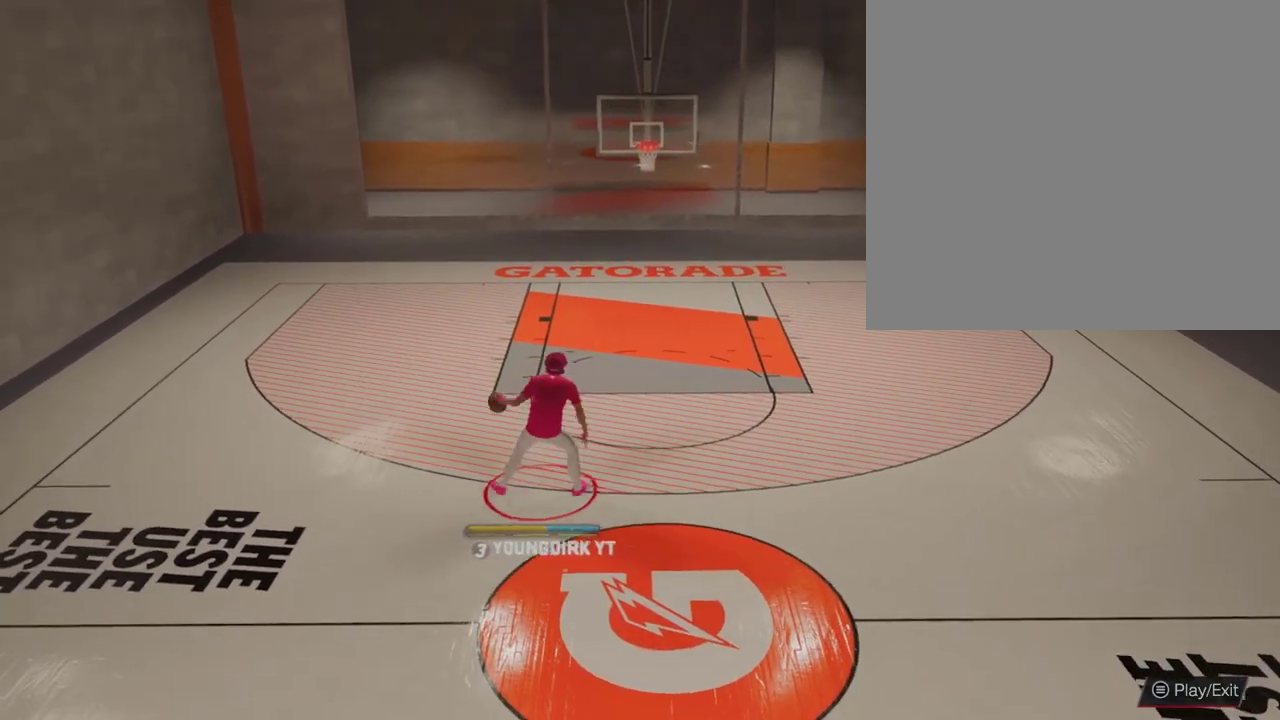
{"dt_ms": 500, "buttons": ["R2"], "left_stick": "up-right", "right_stick": "center", "events": []}